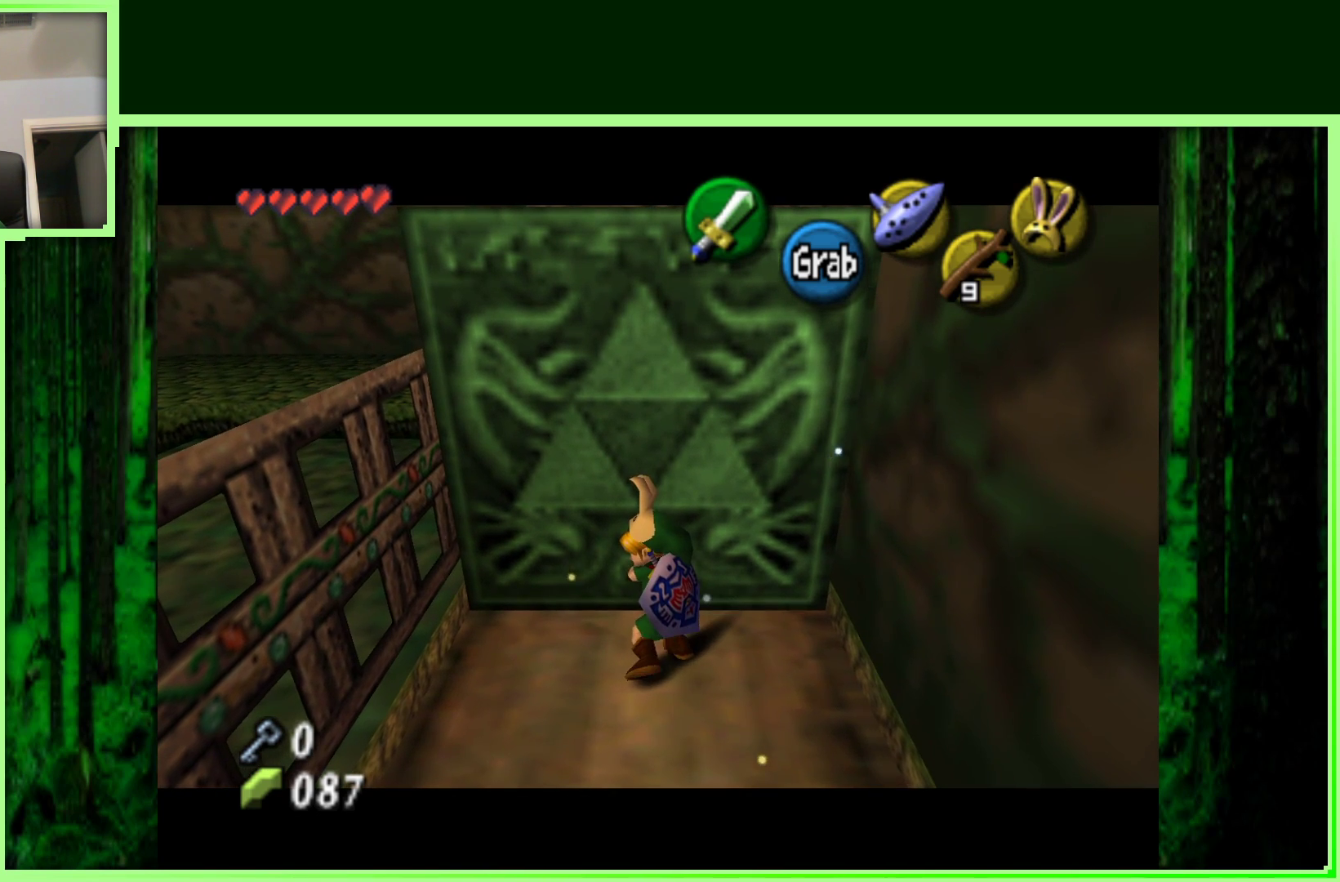
Gameplay with a controller (Nintendo layout); each line is a JSON object with the inputs held at the frame after it. "events" lists button and stick changes between this image and that frame as [ms after this image, input, new state], when the widget could be followed in between. Not read: L3 R3.
{"buttons": ["A"], "left_stick": "up", "events": []}
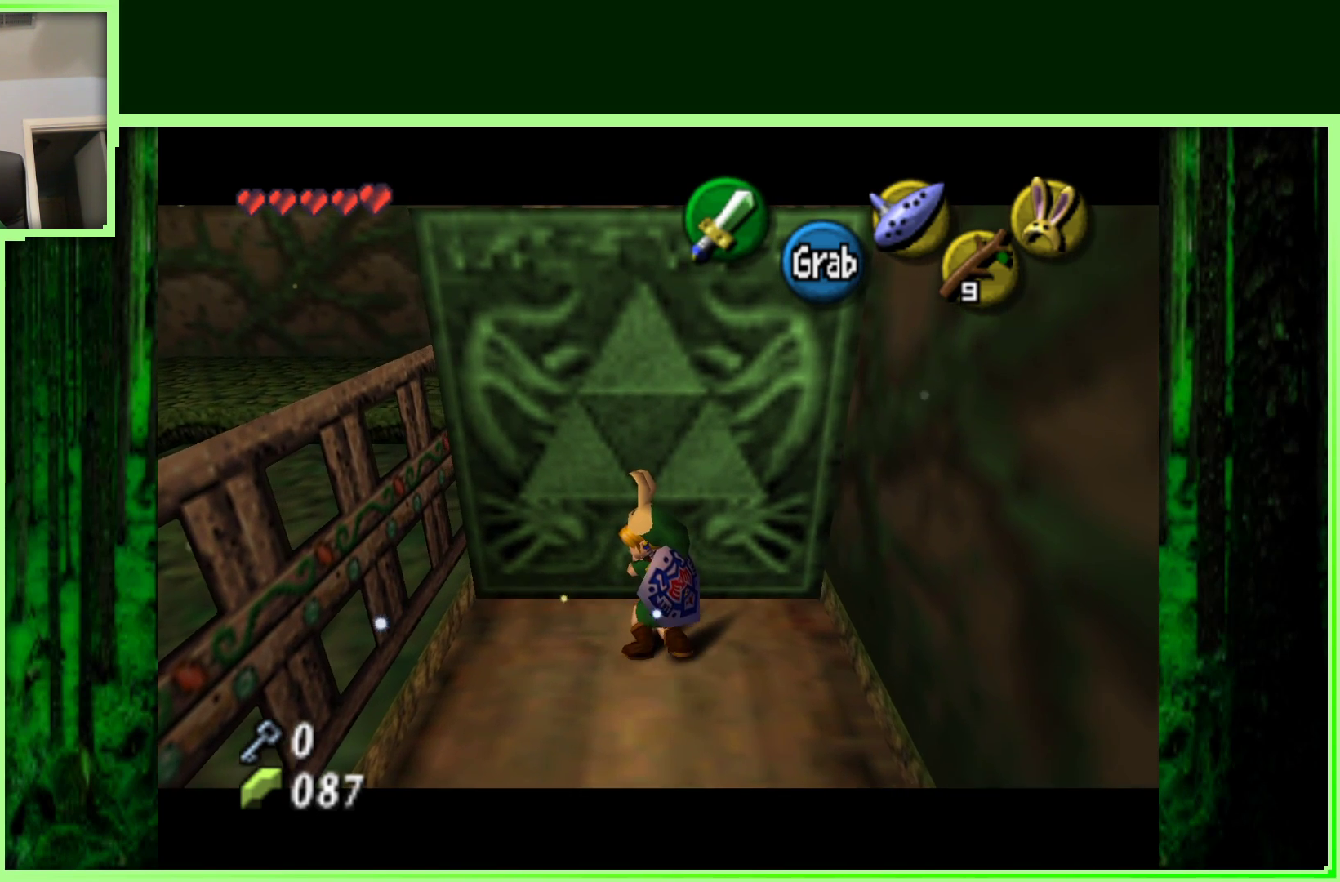
{"buttons": ["A"], "left_stick": "up", "events": []}
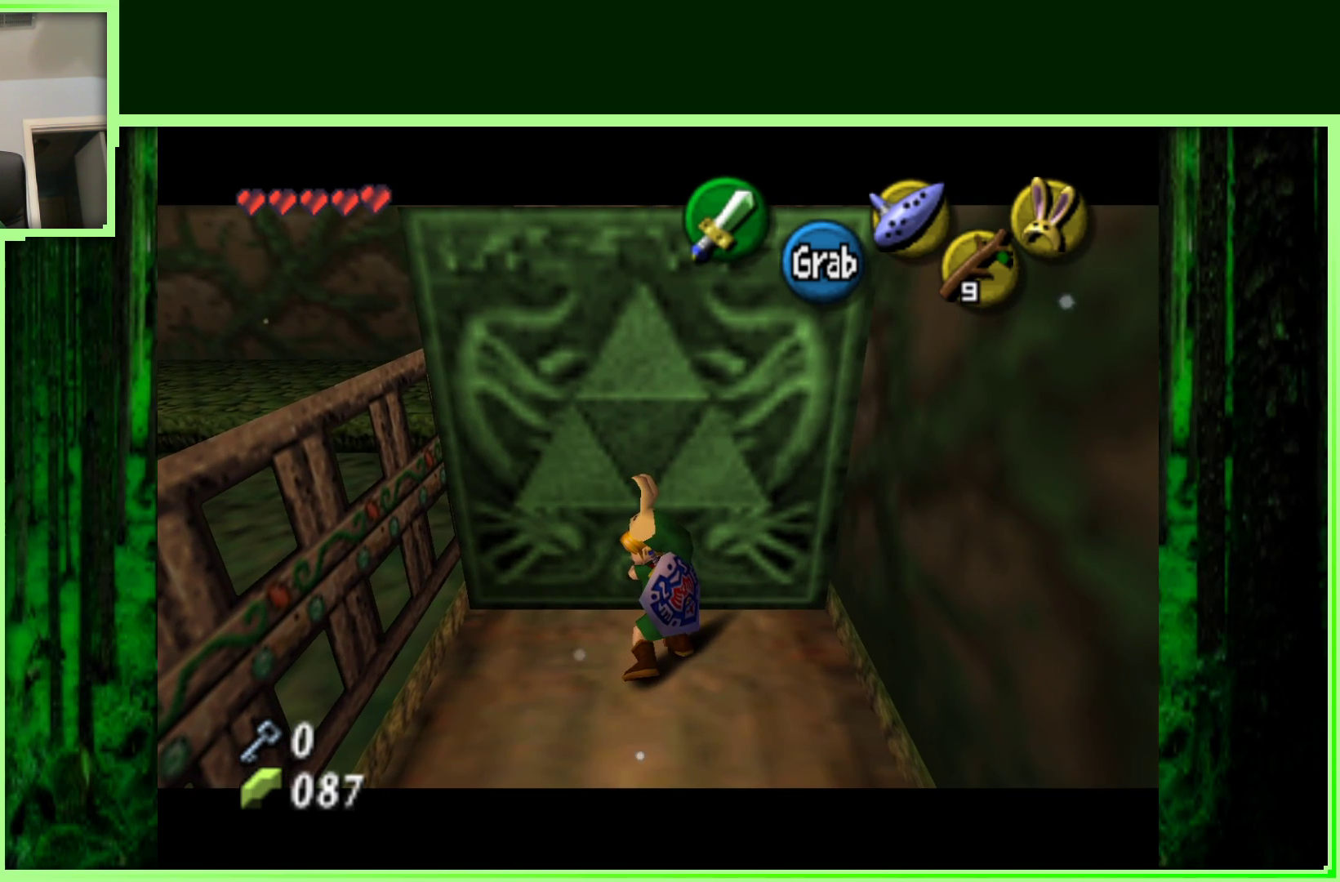
{"buttons": ["A"], "left_stick": "up", "events": []}
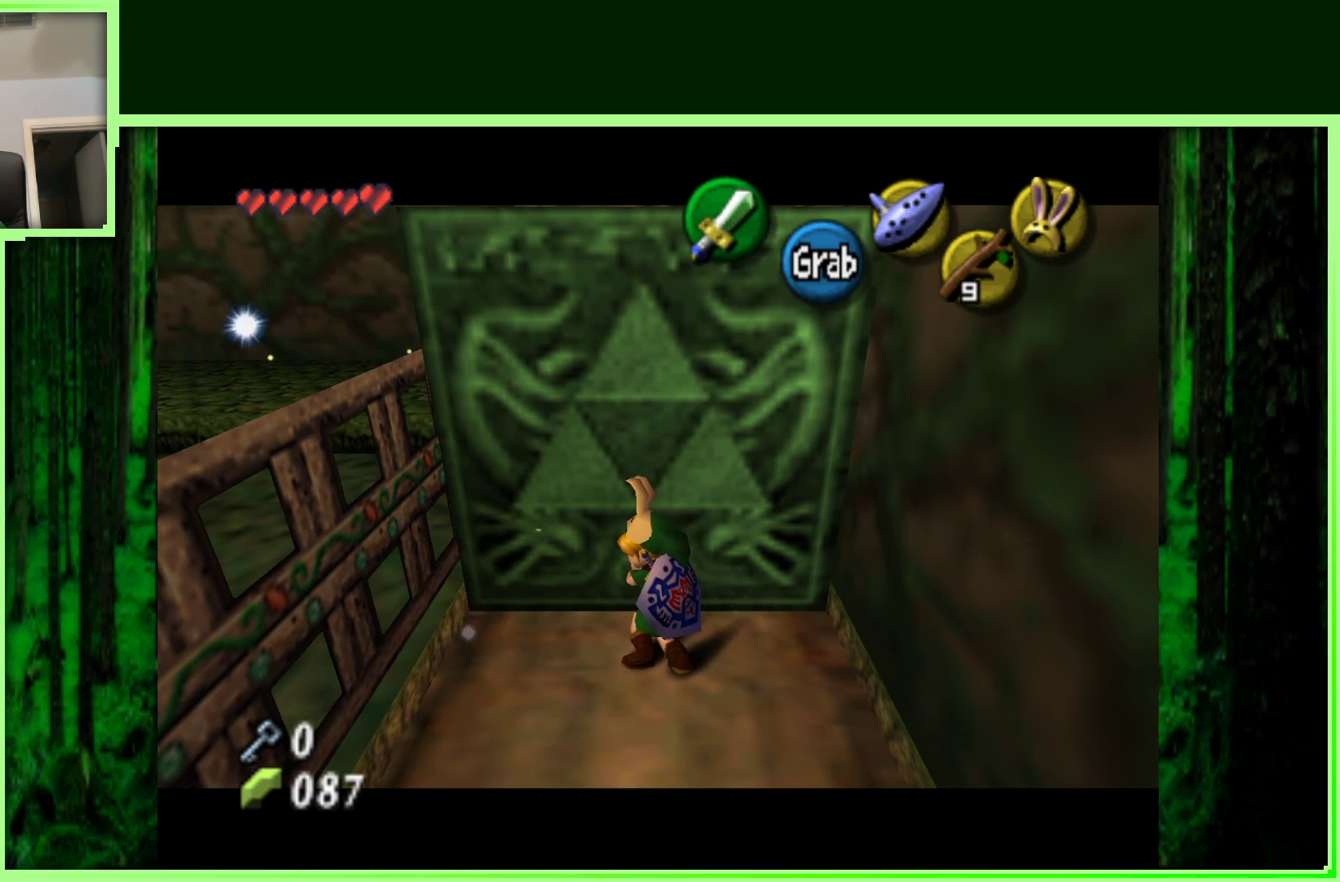
{"buttons": ["A"], "left_stick": "up", "events": []}
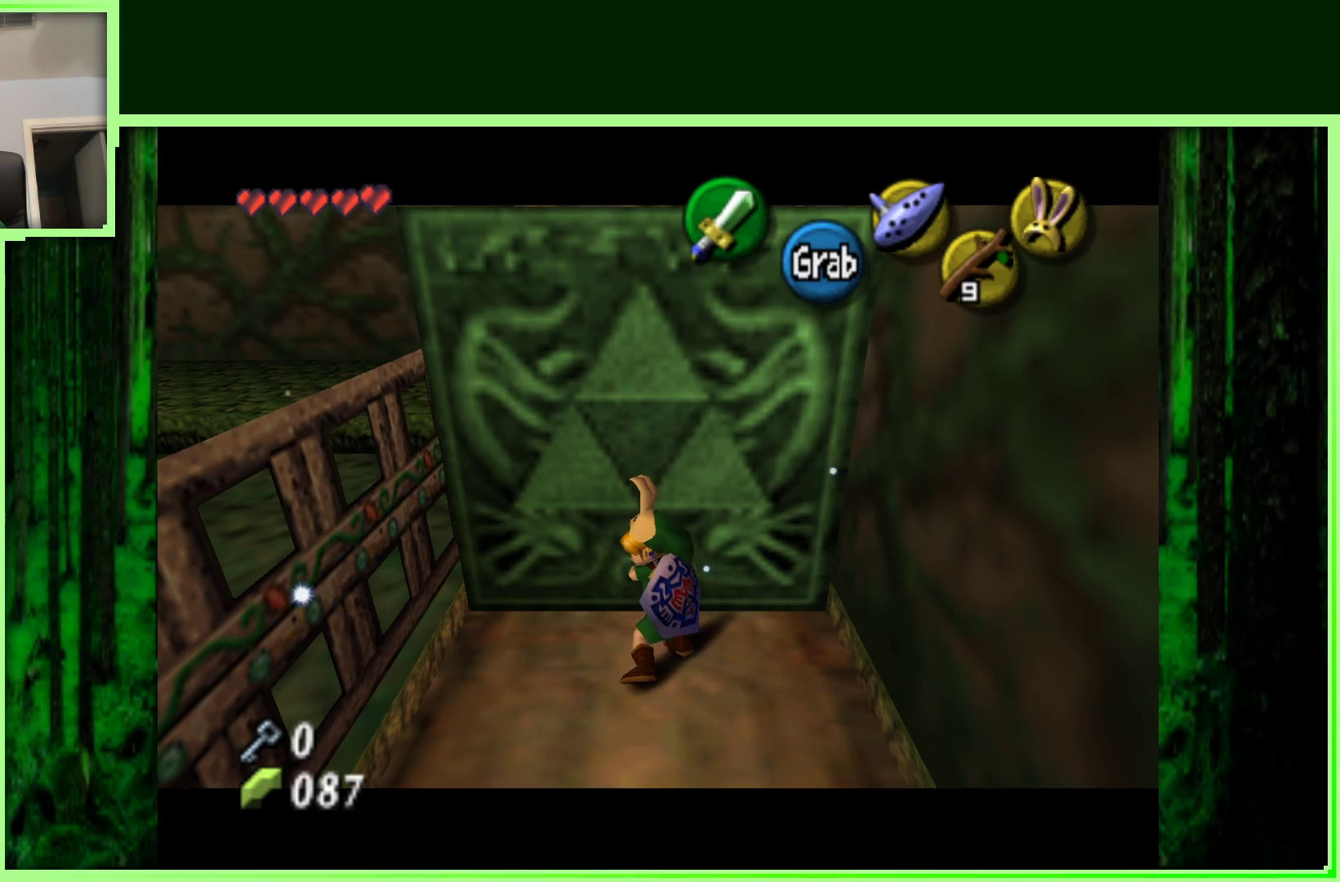
{"buttons": [], "left_stick": "down", "events": [[50, "left_stick", "center"], [150, "left_stick", "down"], [200, "A", "up"], [250, "left_stick", "center"], [367, "left_stick", "down"]]}
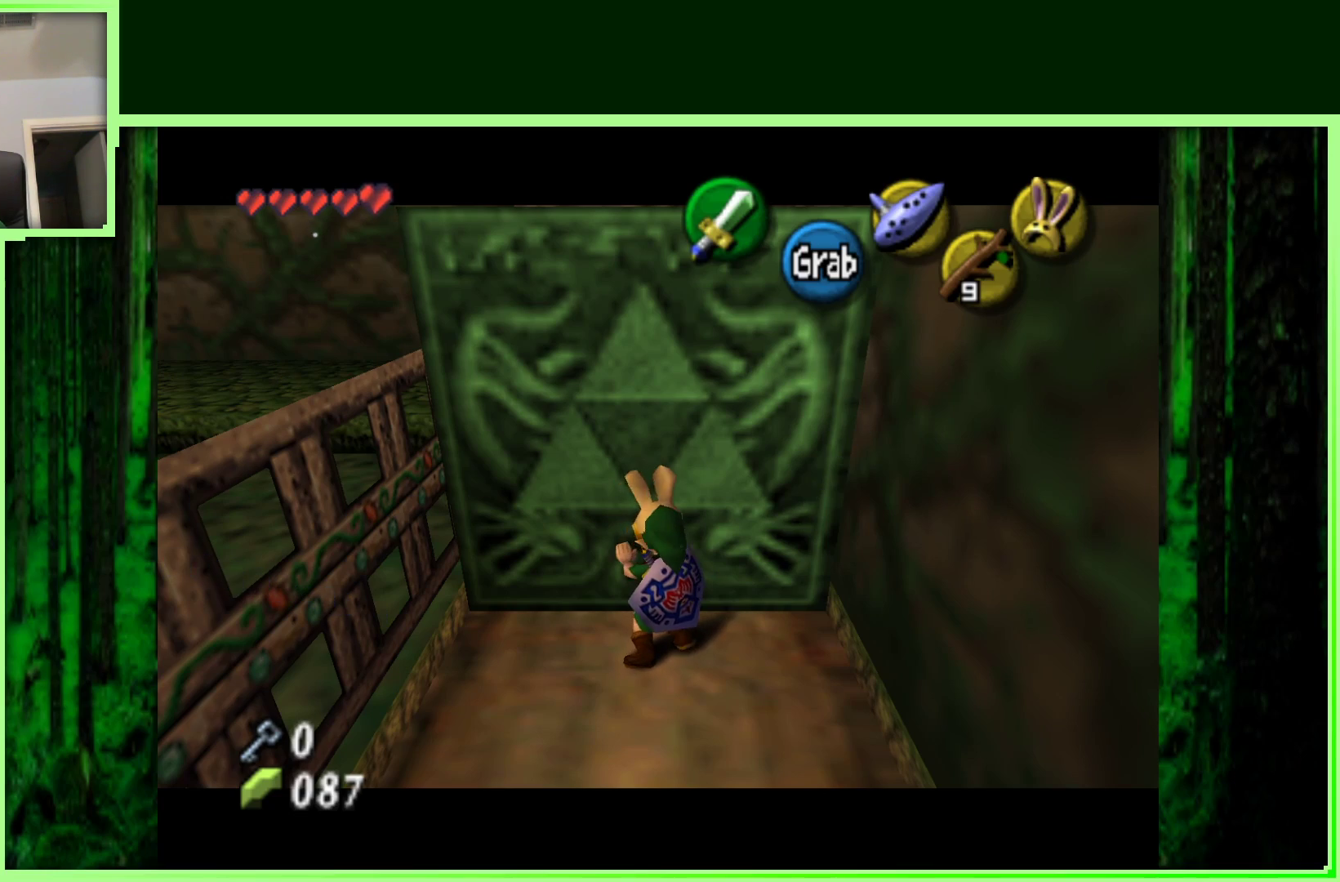
{"buttons": [], "left_stick": "down", "events": []}
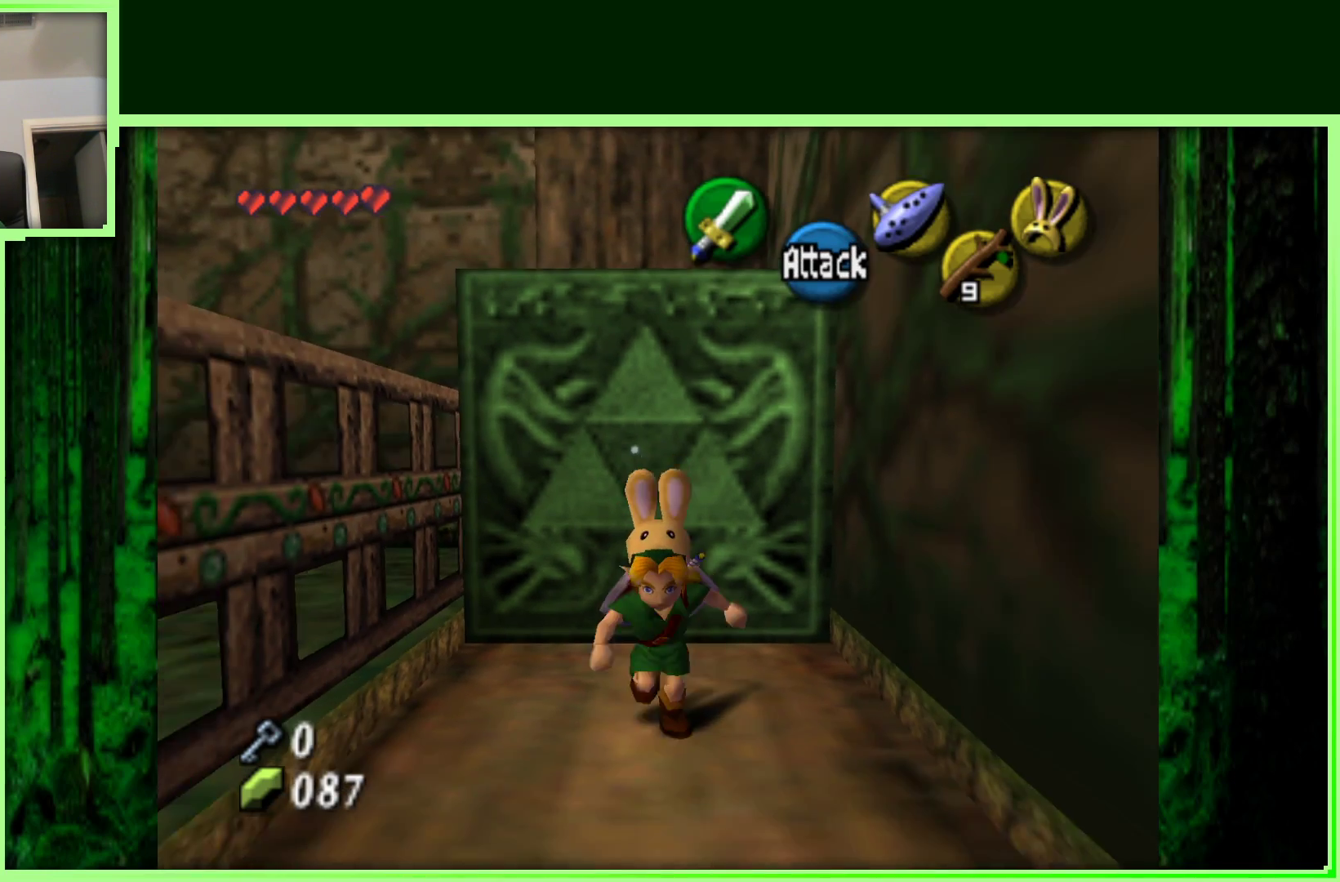
{"buttons": [], "left_stick": "down", "events": []}
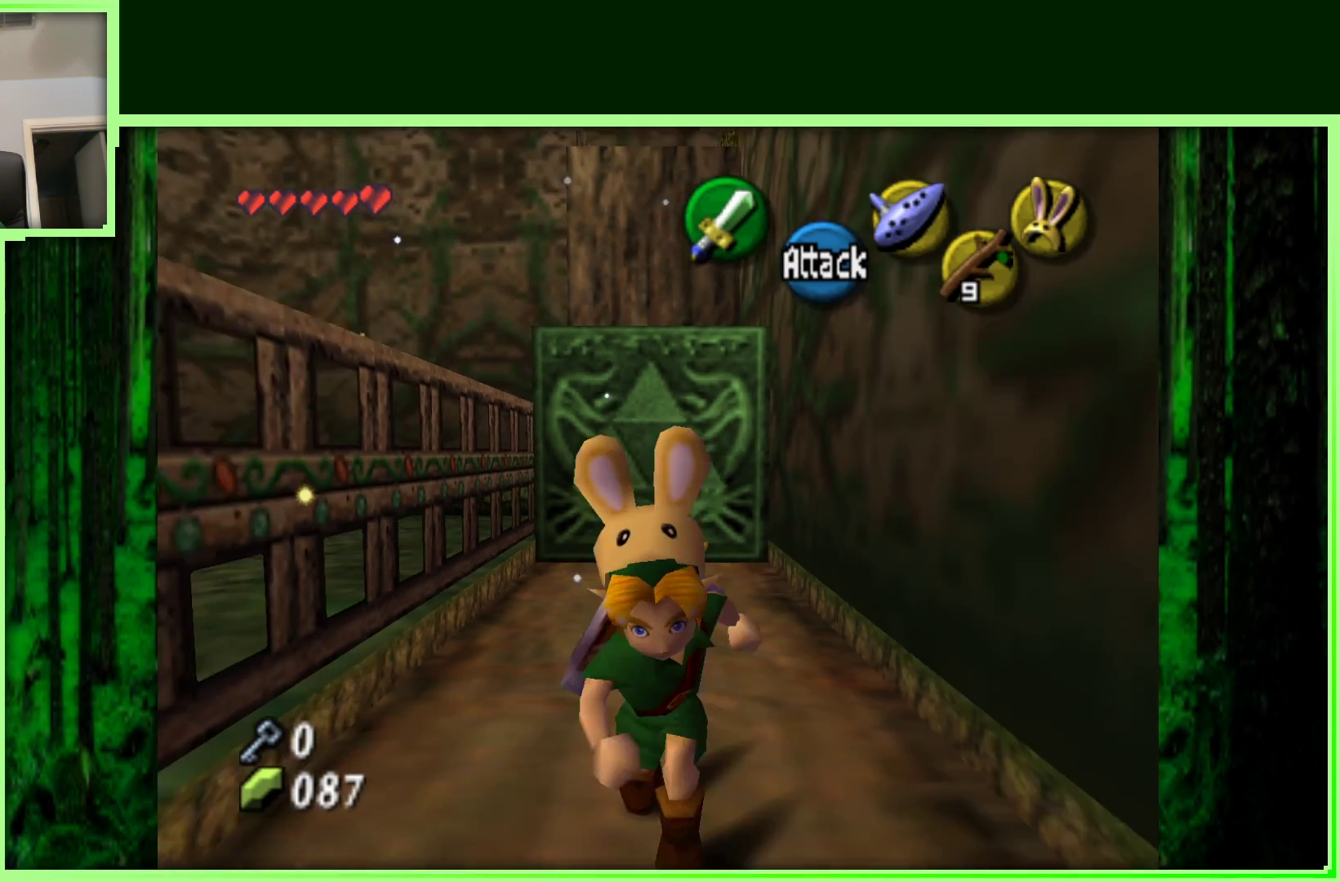
{"buttons": [], "left_stick": "up-left", "events": [[300, "left_stick", "down-left"], [500, "left_stick", "up-left"]]}
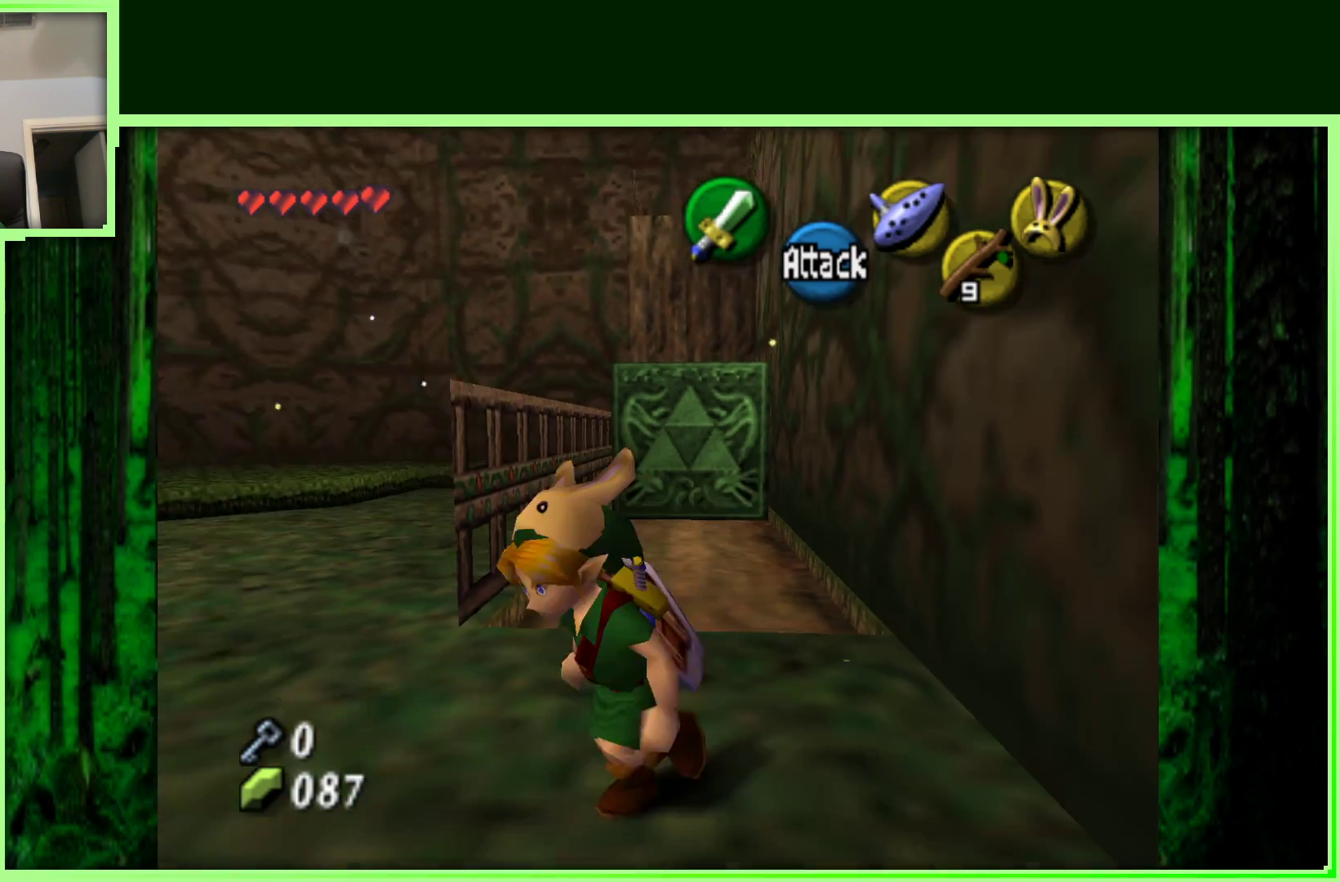
{"buttons": [], "left_stick": "up", "events": [[283, "left_stick", "up"]]}
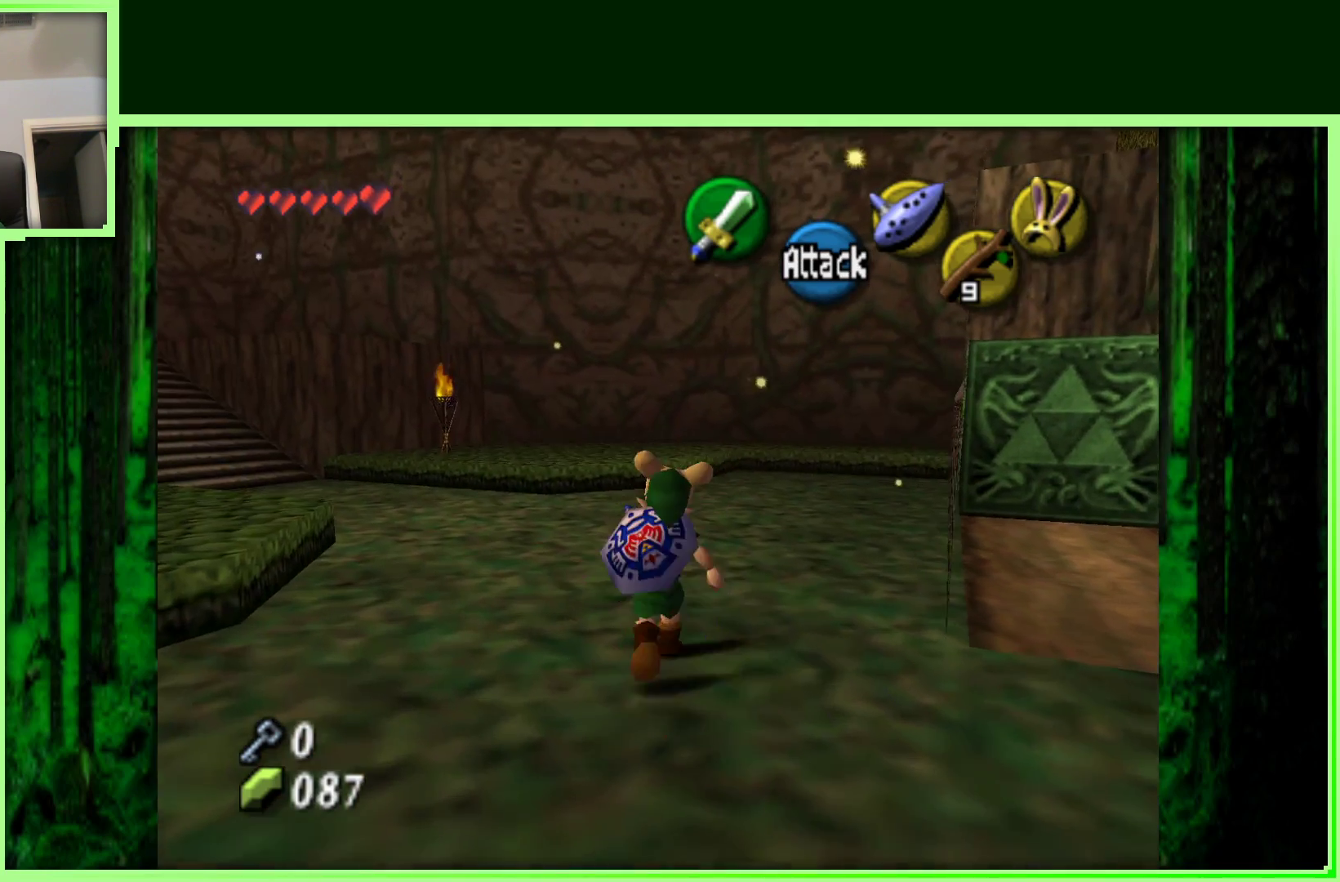
{"buttons": [], "left_stick": "up", "events": []}
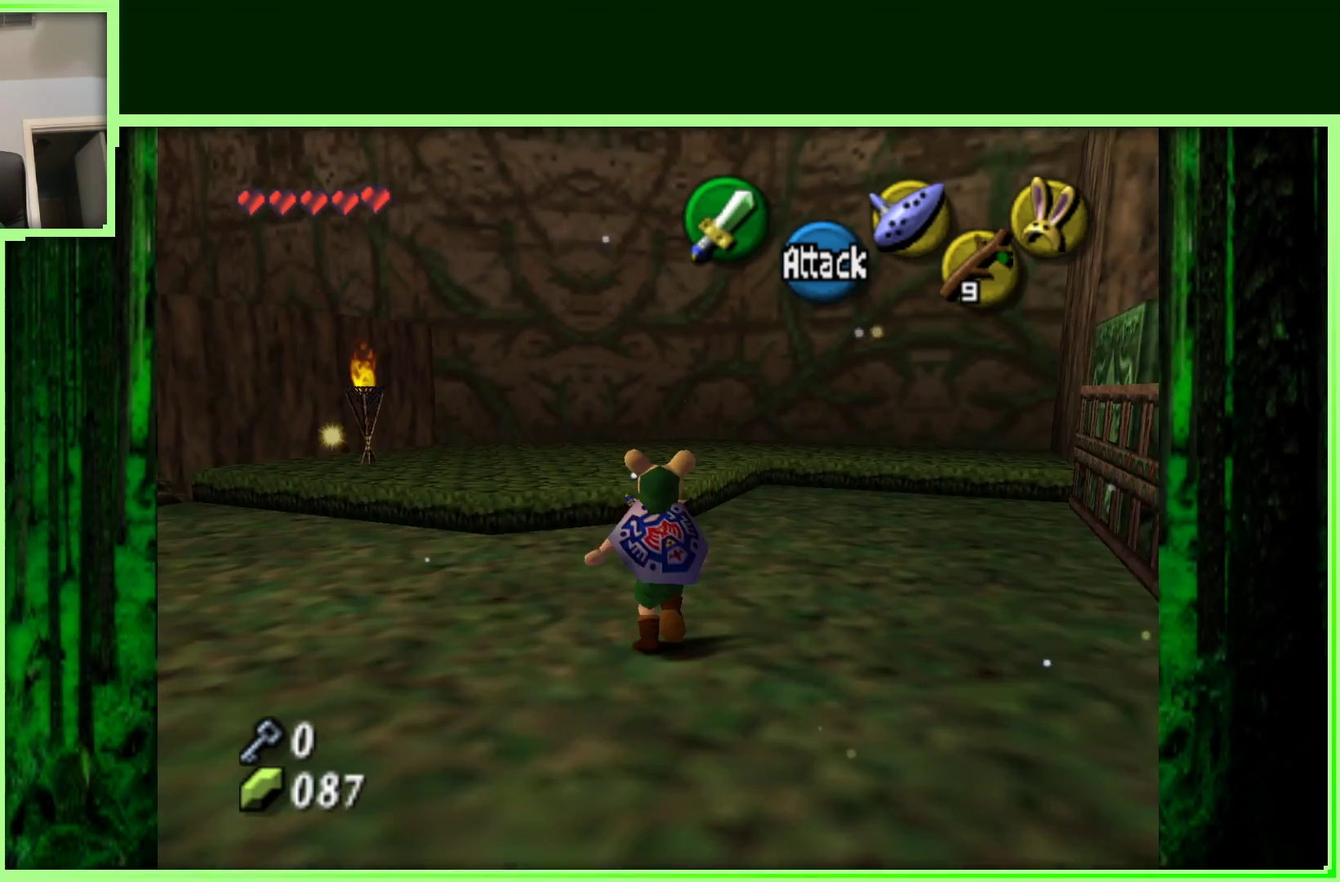
{"buttons": ["Z"], "left_stick": "center", "events": [[117, "left_stick", "right"], [183, "left_stick", "down-right"], [317, "Z", "down"], [350, "left_stick", "center"]]}
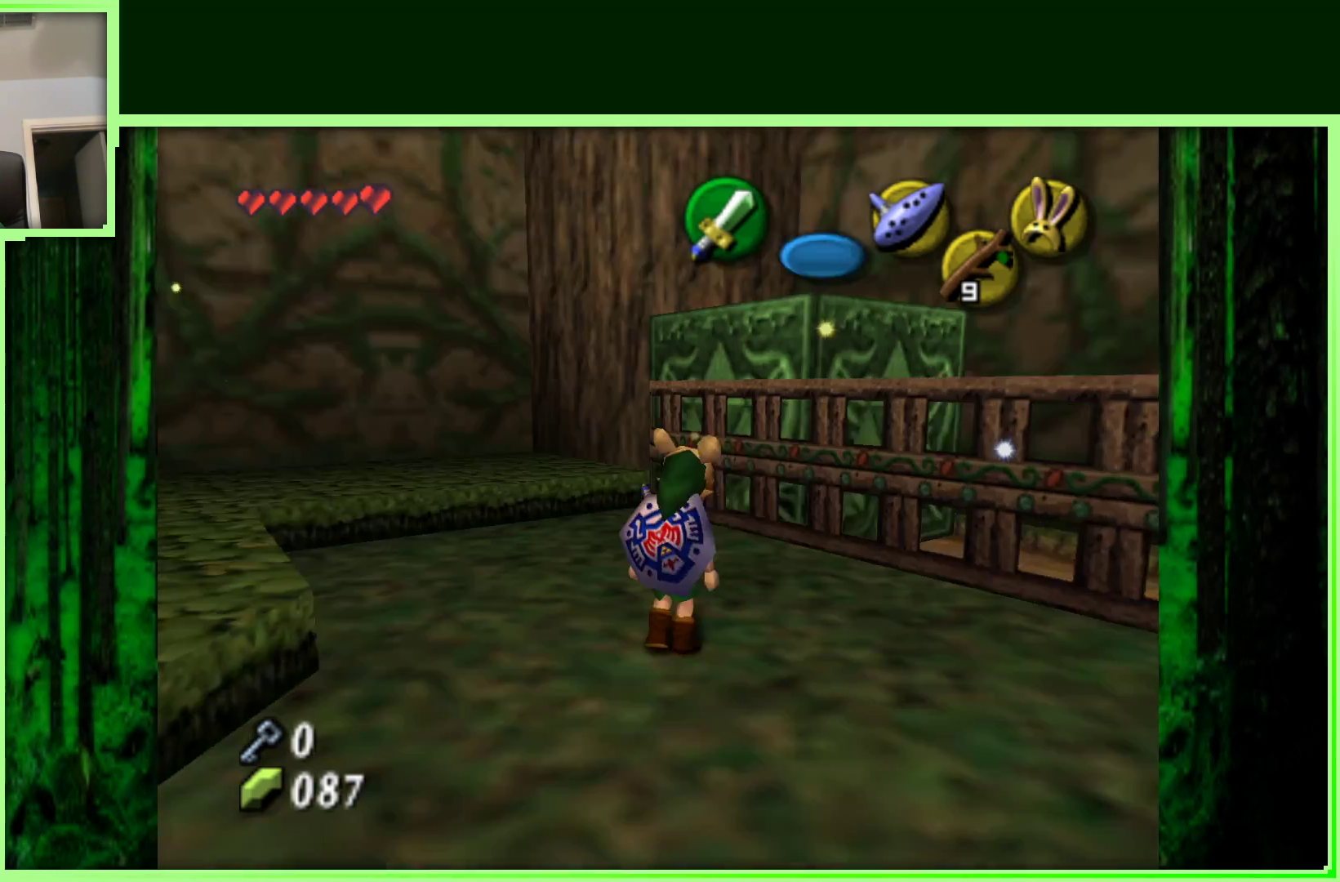
{"buttons": [], "left_stick": "right", "events": [[17, "Z", "up"], [350, "left_stick", "right"]]}
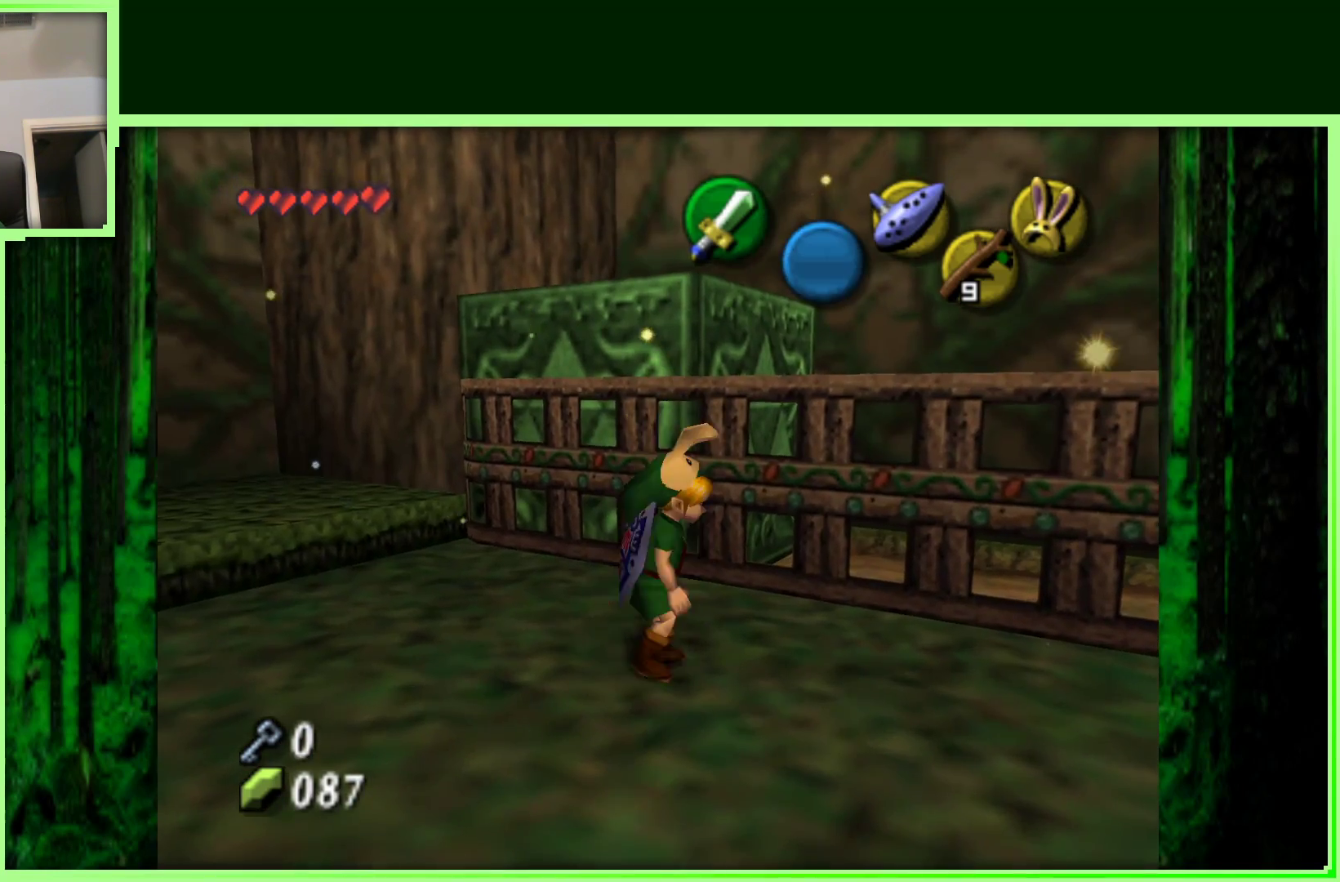
{"buttons": [], "left_stick": "right", "events": [[33, "Z", "down"], [117, "left_stick", "center"], [200, "Z", "up"], [417, "left_stick", "right"]]}
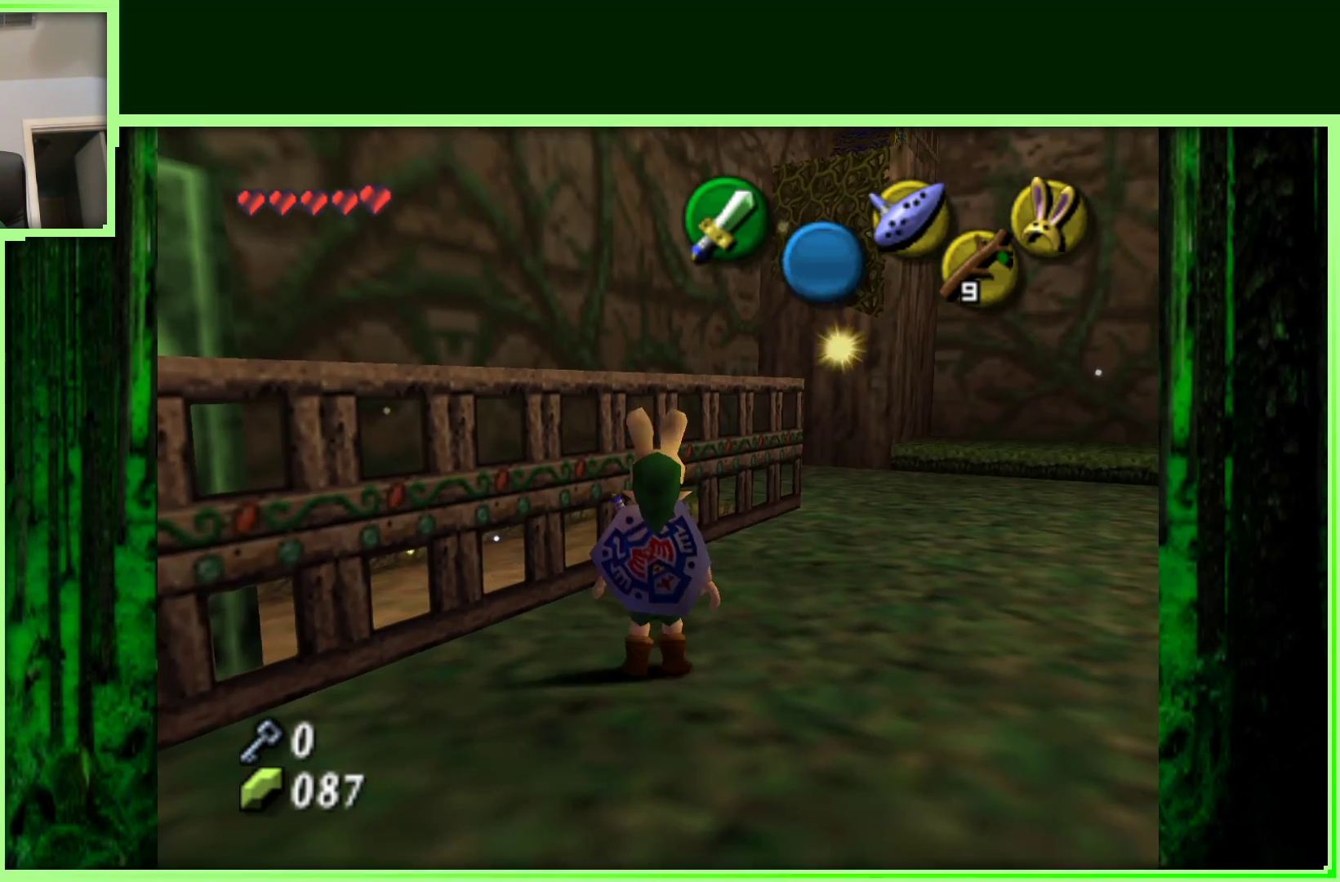
{"buttons": [], "left_stick": "up", "events": [[367, "left_stick", "up"]]}
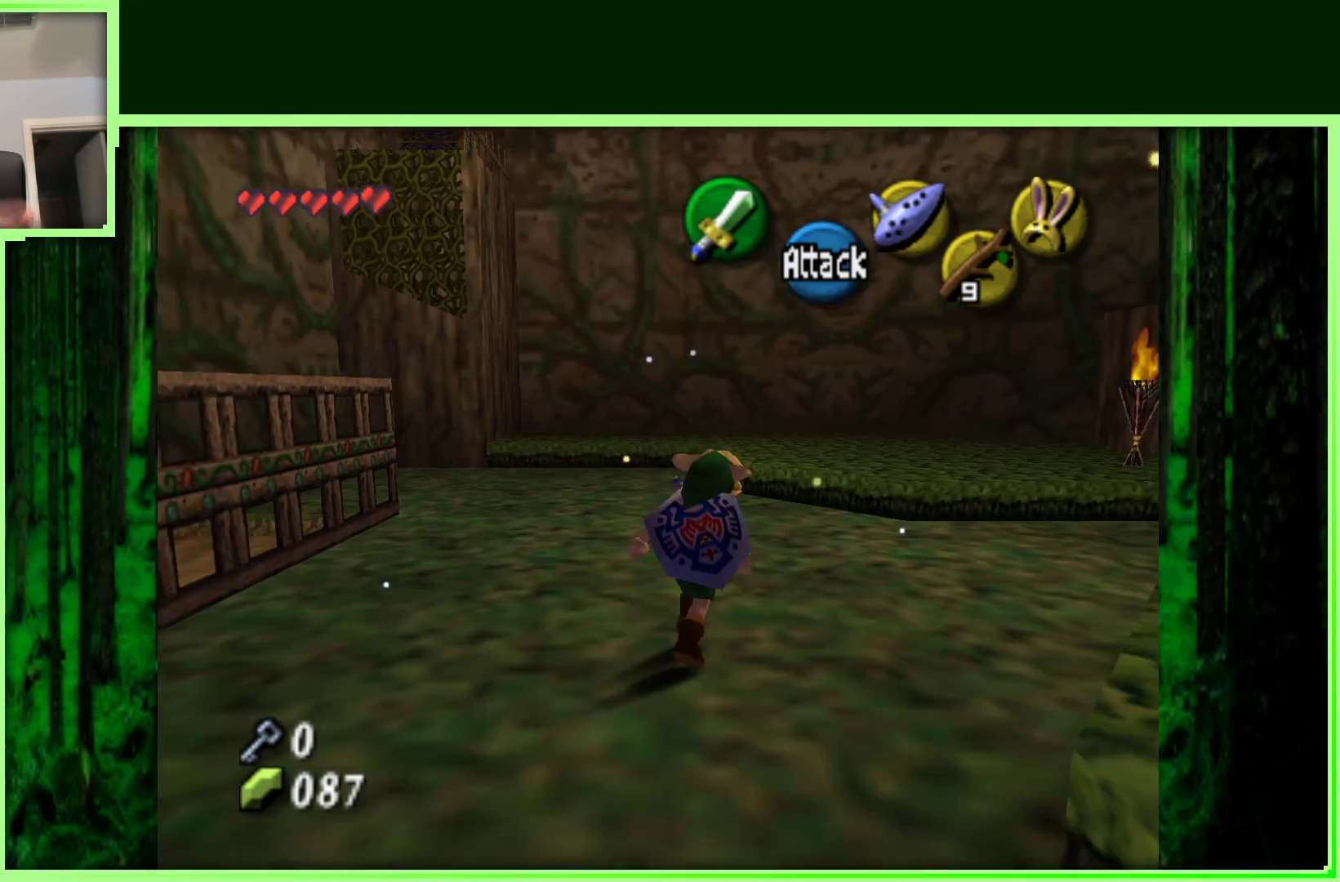
{"buttons": [], "left_stick": "center", "events": [[133, "left_stick", "center"]]}
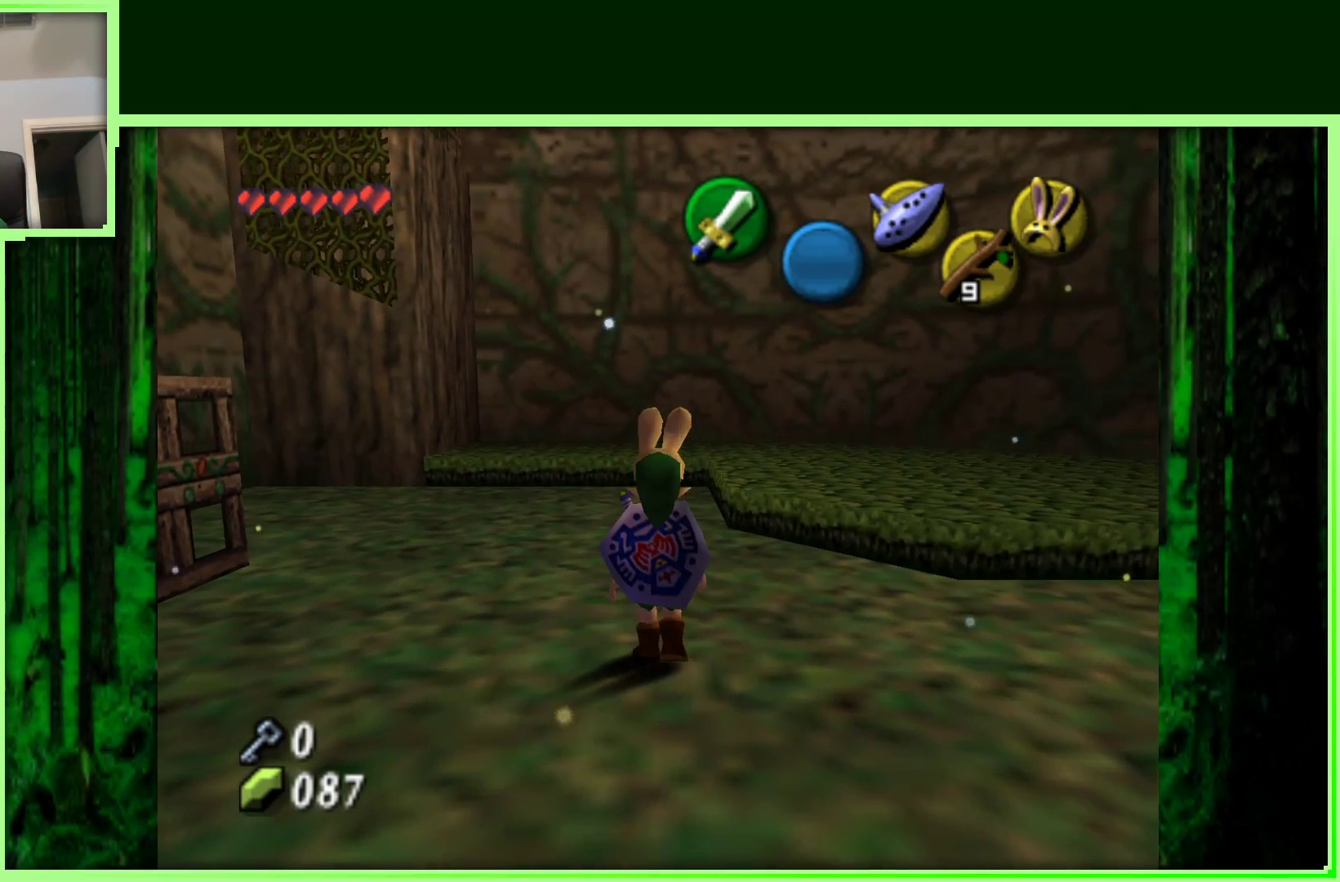
{"buttons": [], "left_stick": "right", "events": [[350, "left_stick", "right"]]}
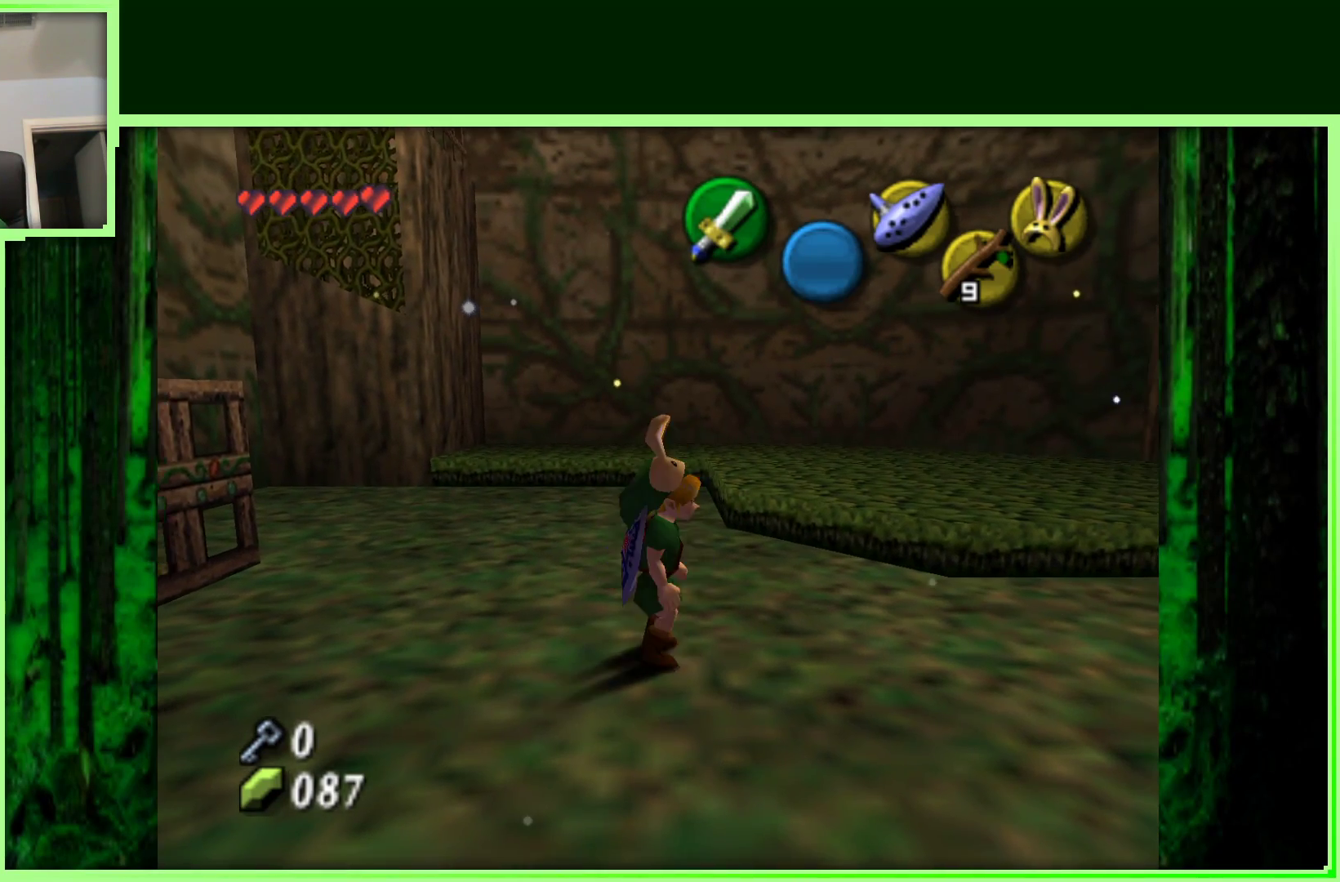
{"buttons": ["Z"], "left_stick": "center", "events": [[250, "left_stick", "center"], [383, "Z", "down"]]}
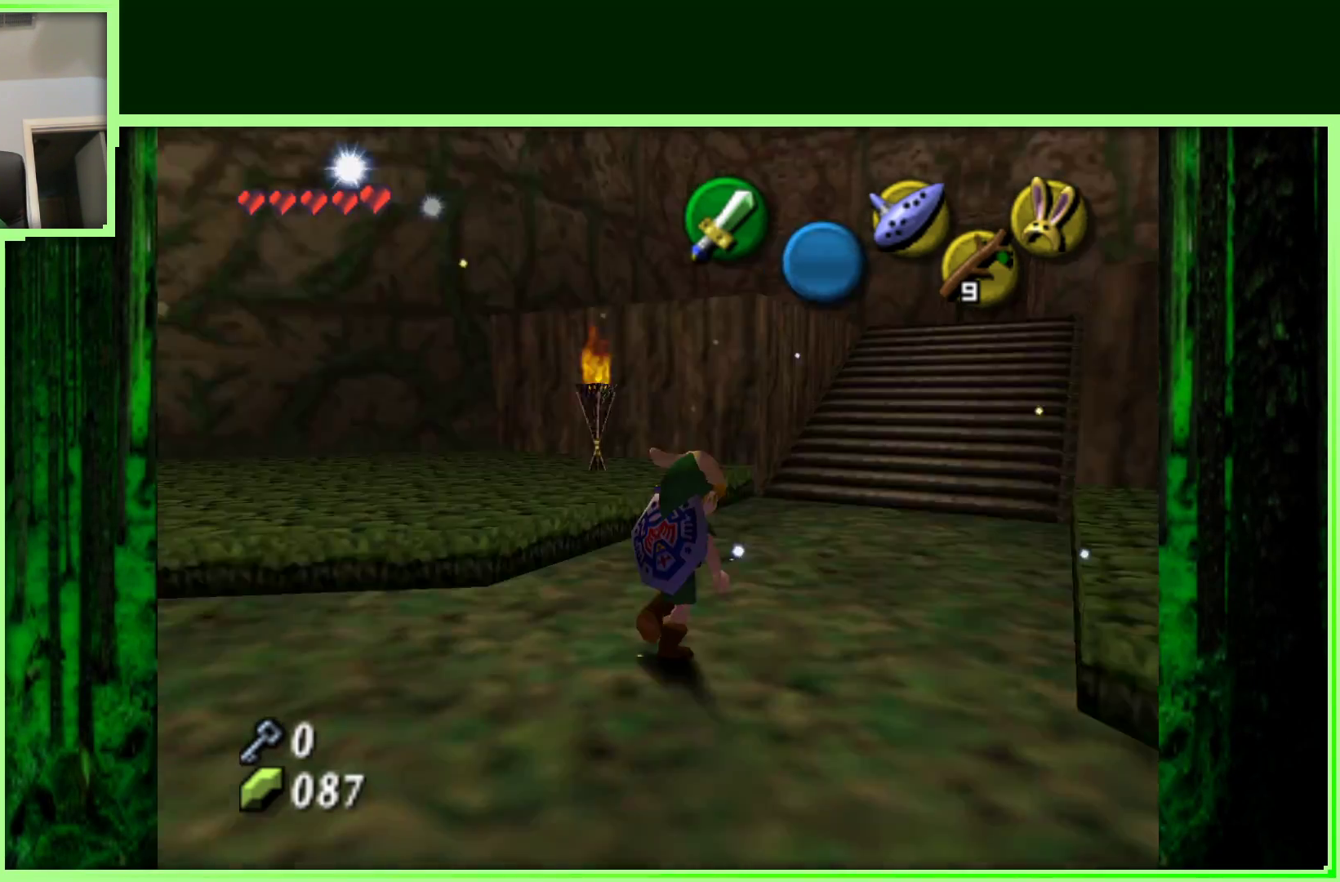
{"buttons": [], "left_stick": "up", "events": [[83, "Z", "up"], [300, "left_stick", "up"]]}
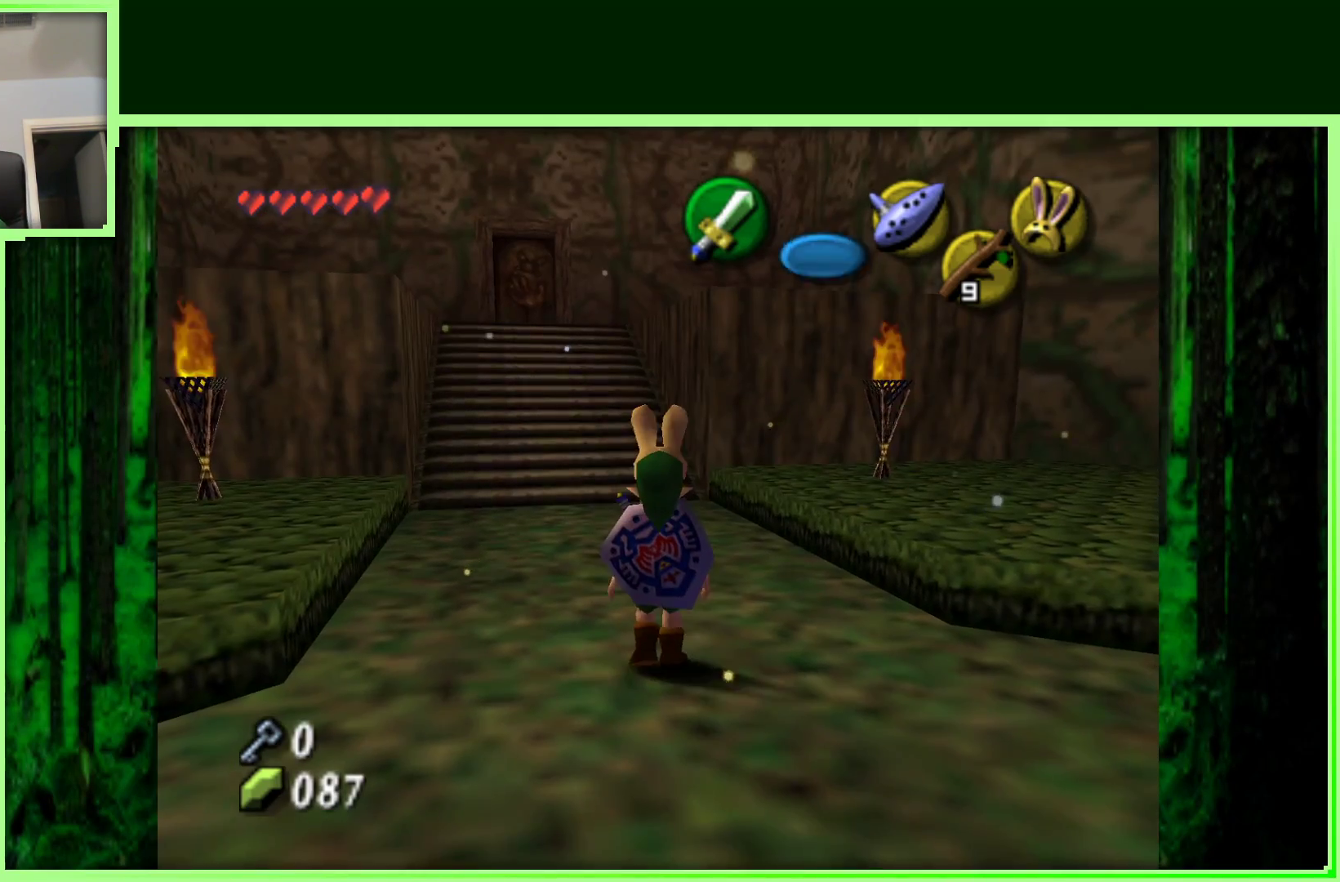
{"buttons": [], "left_stick": "up", "events": []}
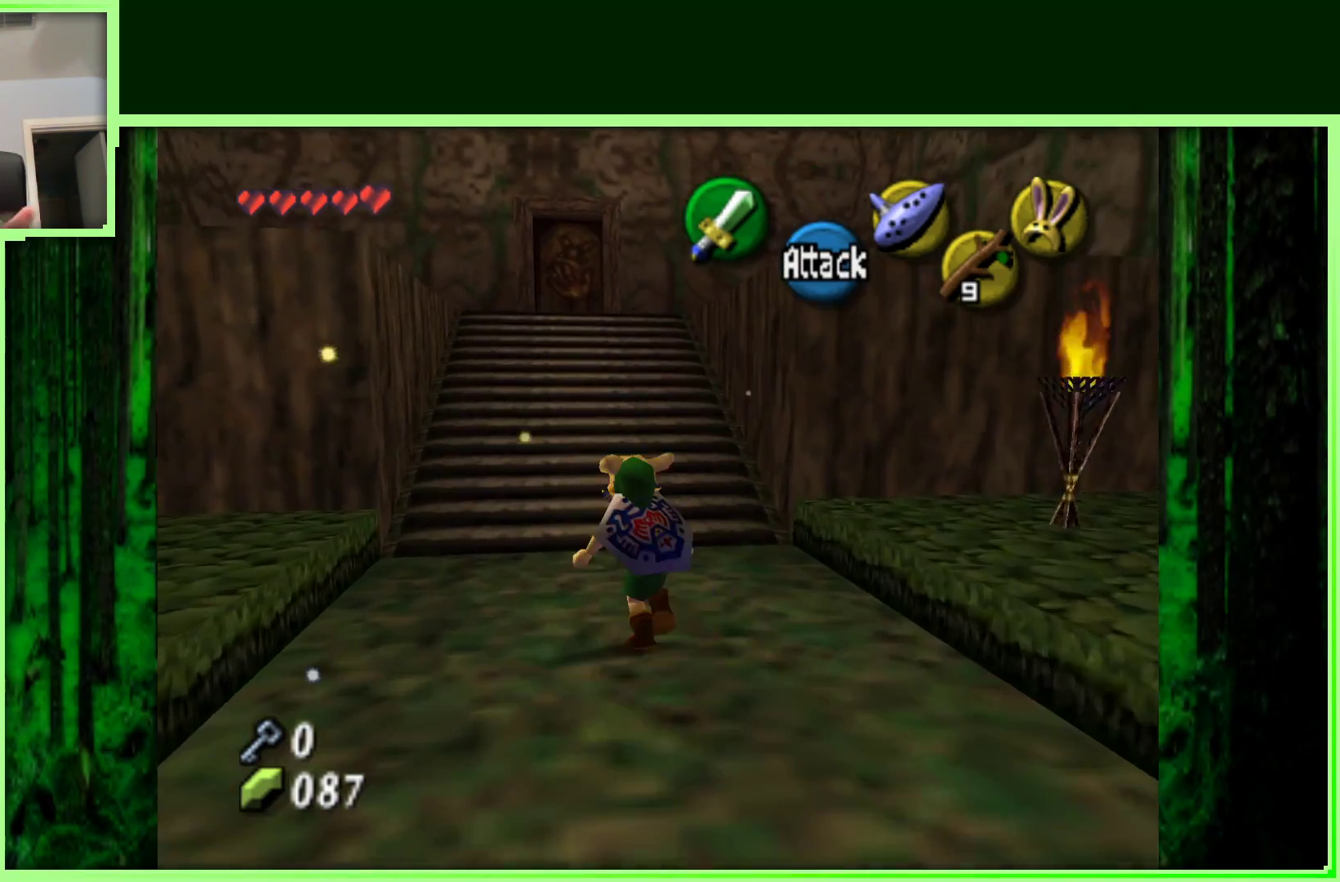
{"buttons": [], "left_stick": "up", "events": []}
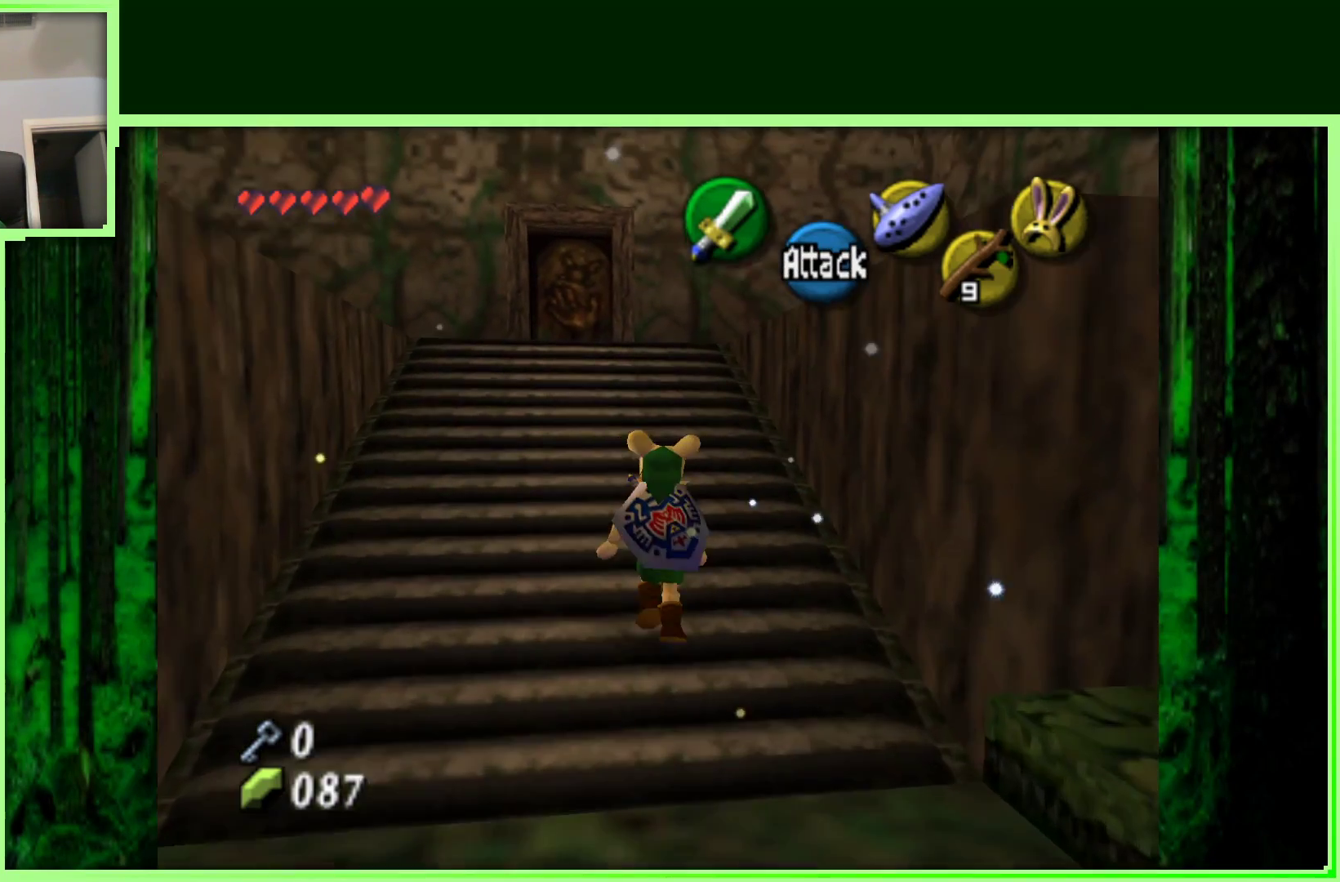
{"buttons": [], "left_stick": "up", "events": []}
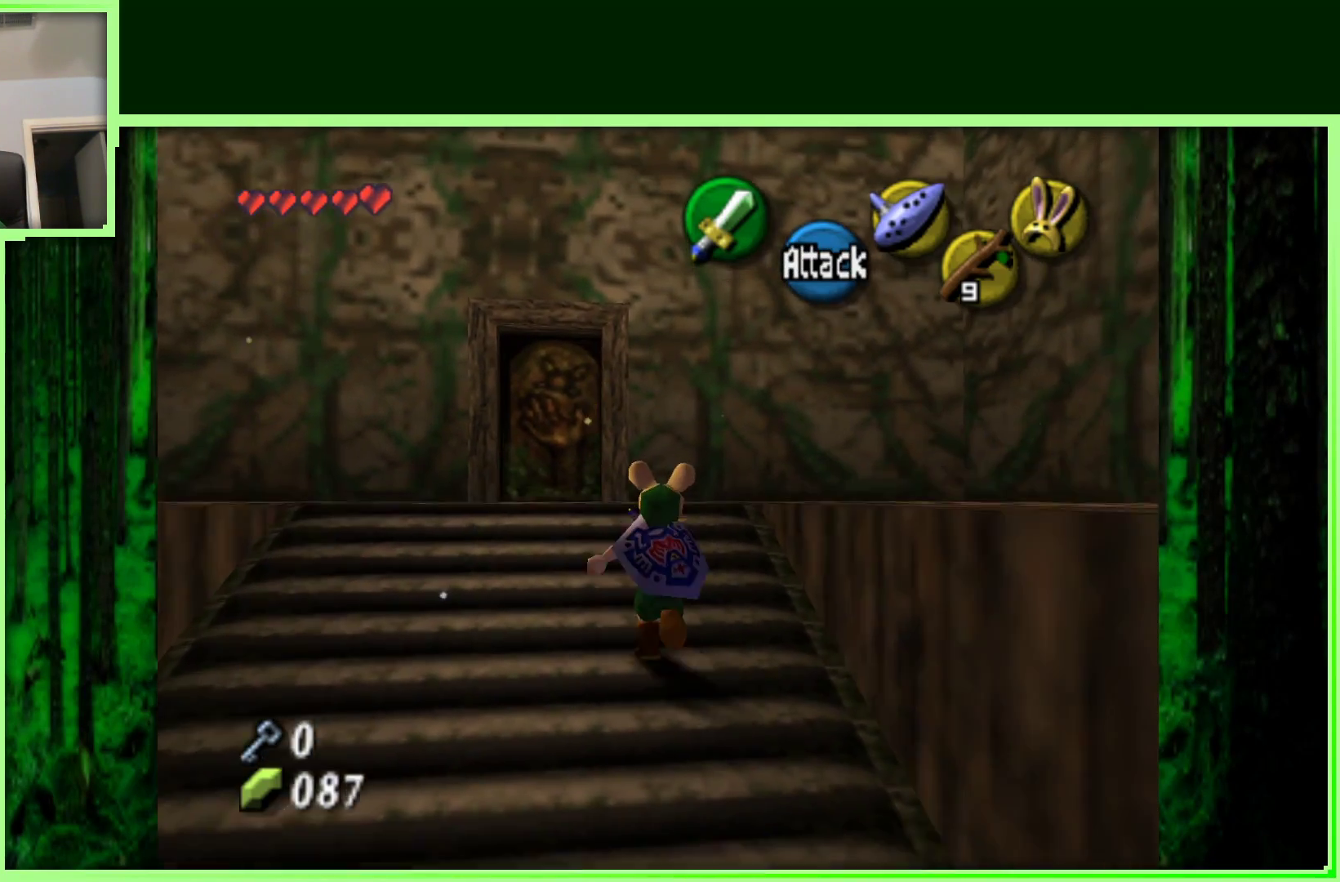
{"buttons": [], "left_stick": "down-right", "events": [[117, "left_stick", "up-right"], [233, "left_stick", "right"], [333, "left_stick", "down-right"]]}
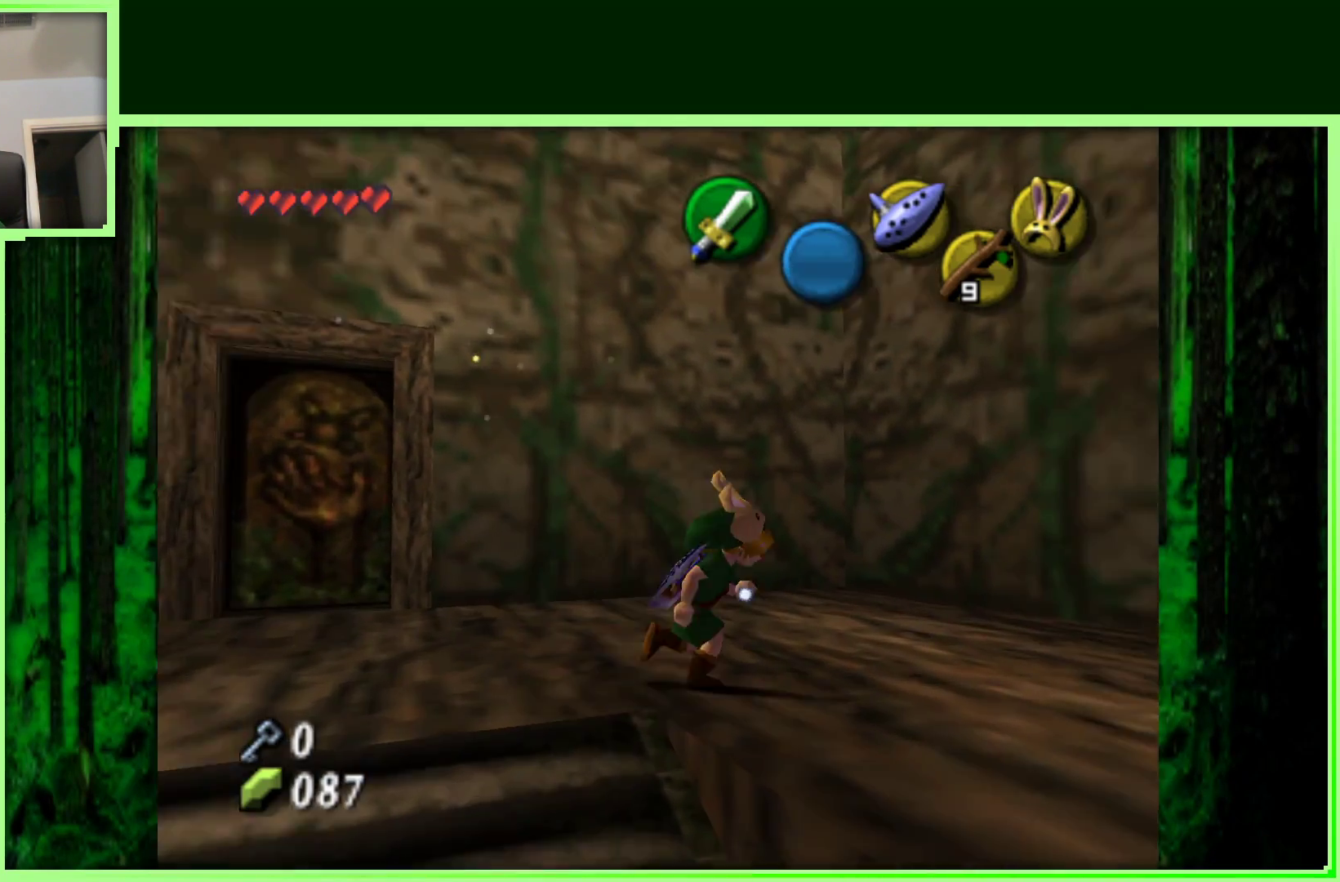
{"buttons": [], "left_stick": "center", "events": [[33, "Z", "down"], [33, "left_stick", "center"], [200, "Z", "up"]]}
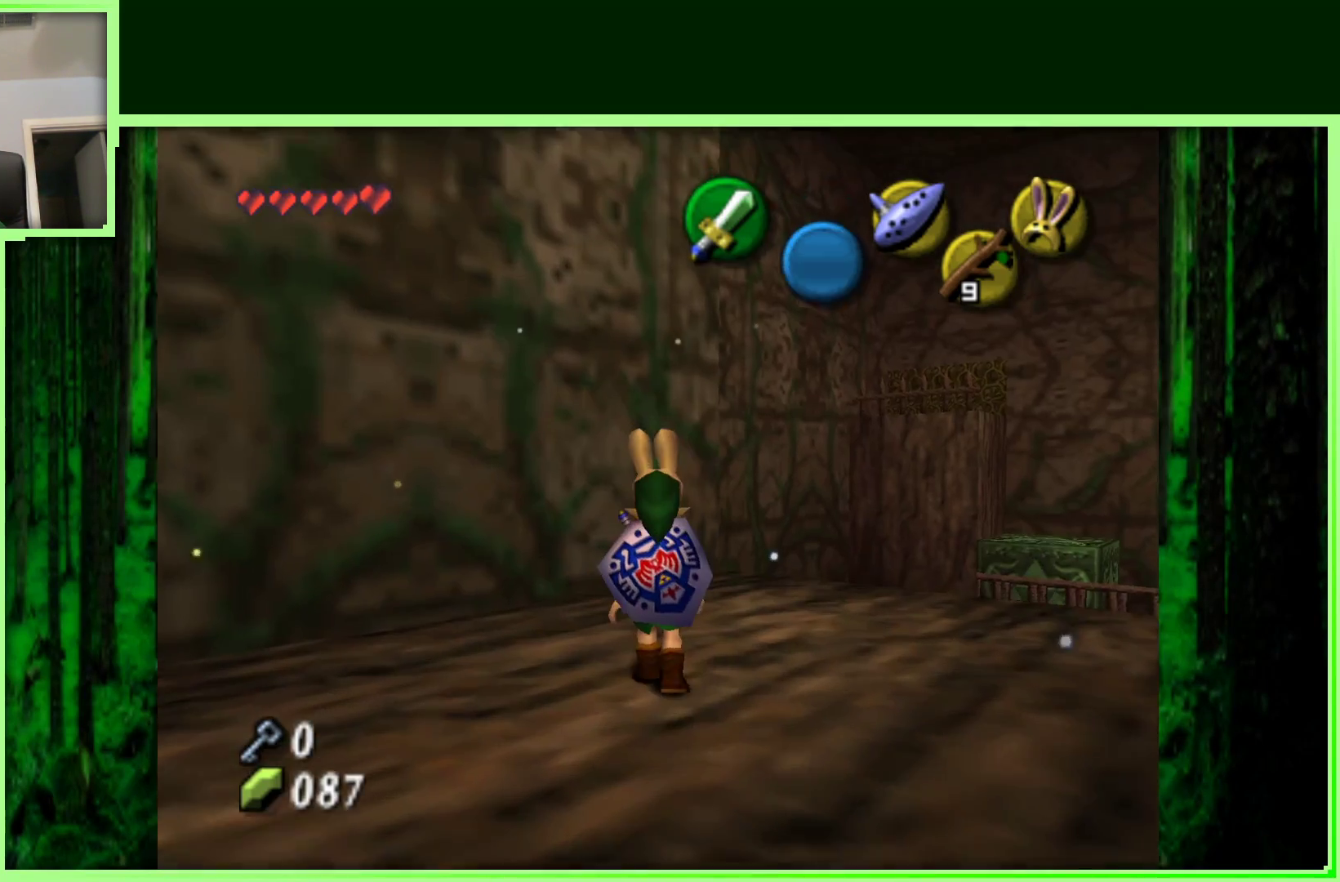
{"buttons": [], "left_stick": "center", "events": [[150, "left_stick", "right"], [250, "left_stick", "up-right"], [367, "Z", "down"], [400, "left_stick", "center"], [417, "Z", "up"]]}
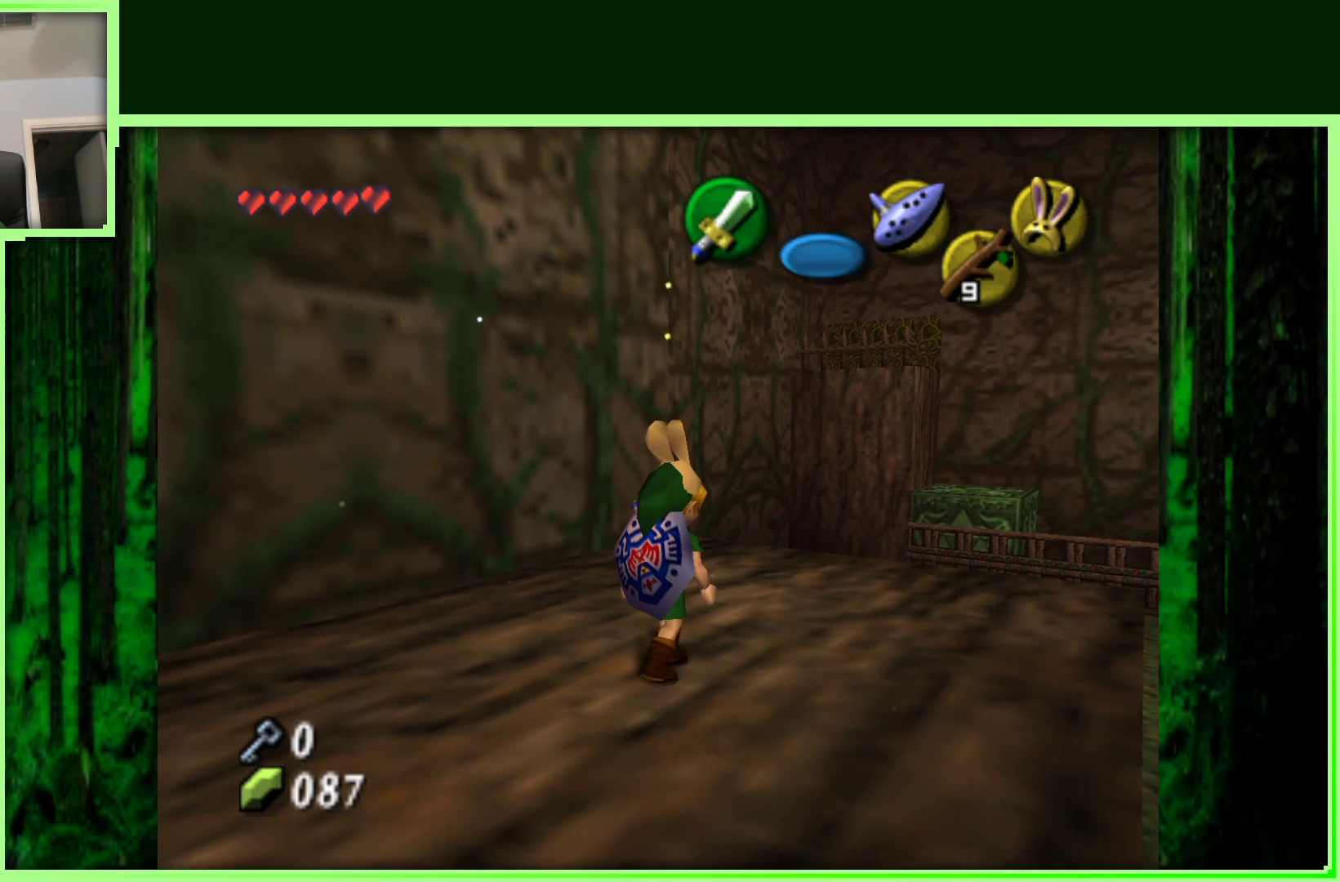
{"buttons": [], "left_stick": "center", "events": [[300, "Z", "down"], [500, "Z", "up"]]}
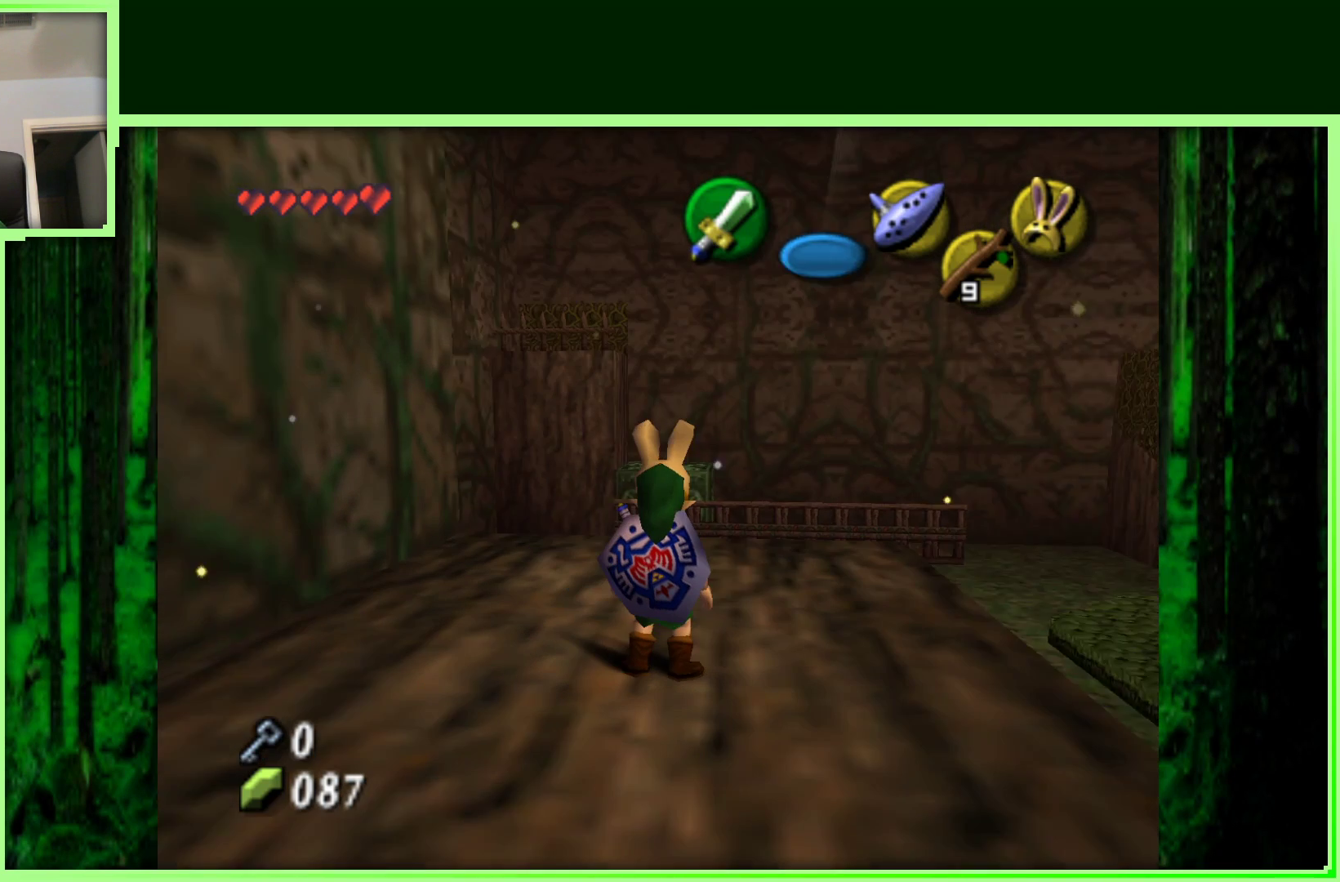
{"buttons": [], "left_stick": "center", "events": []}
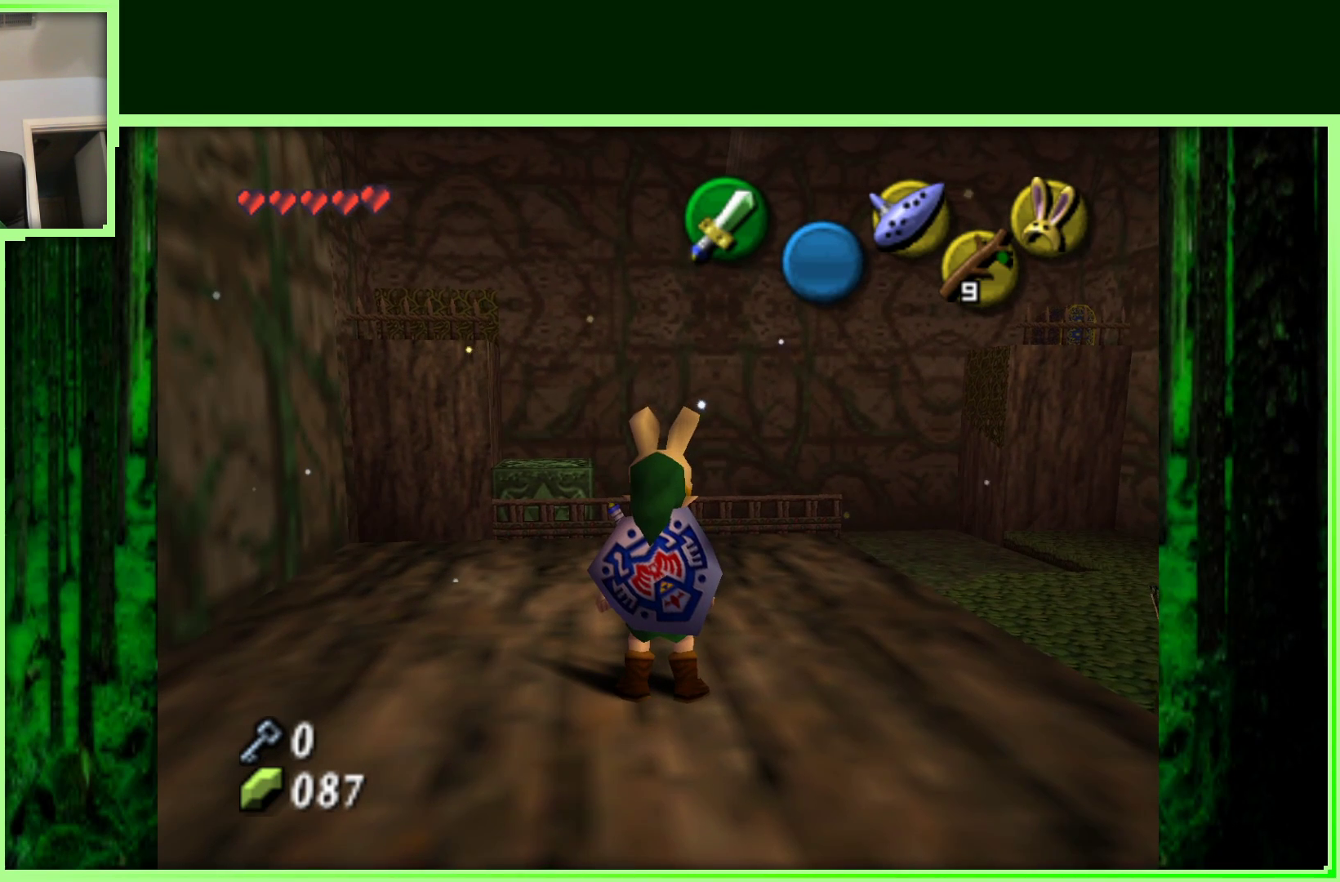
{"buttons": [], "left_stick": "center", "events": []}
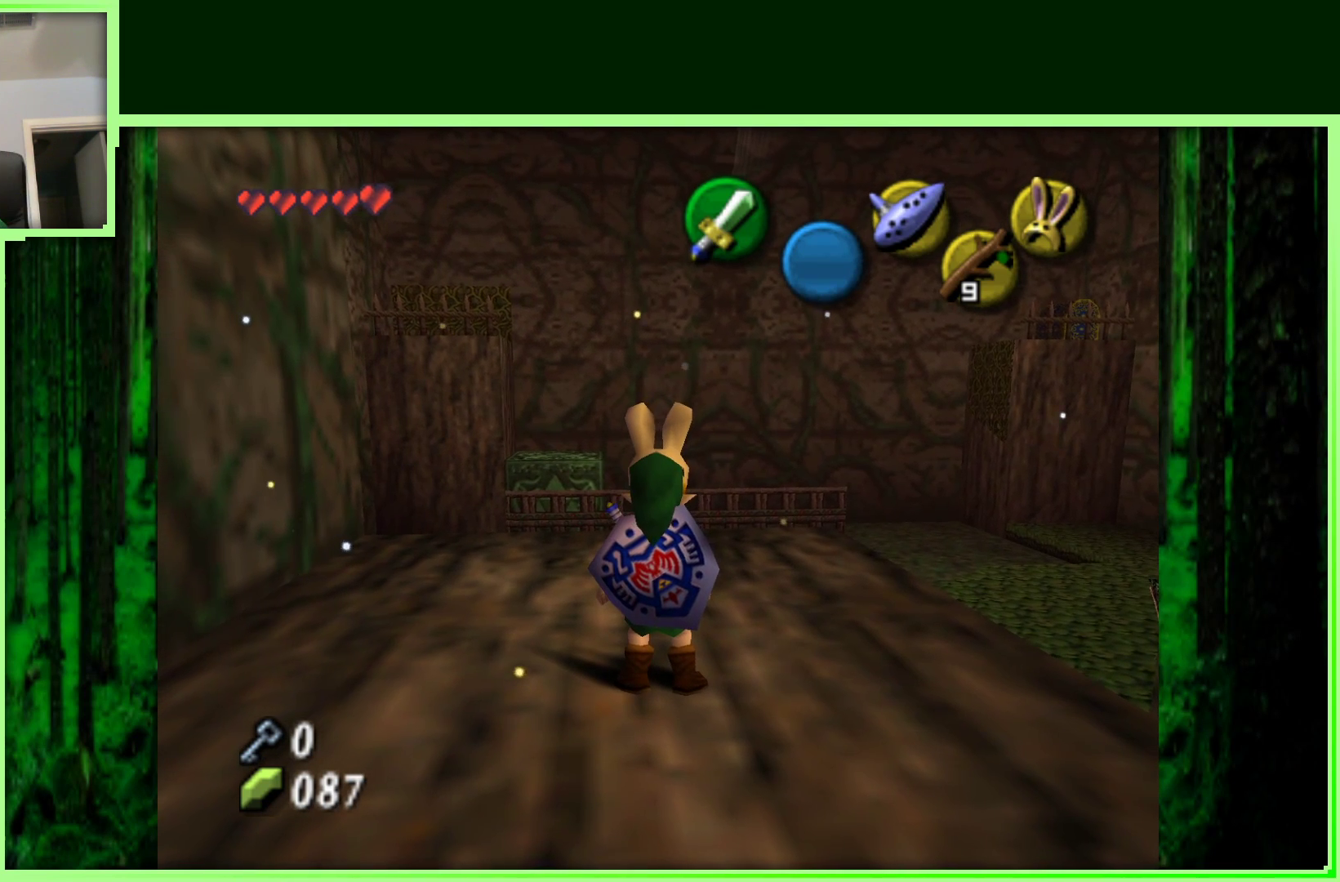
{"buttons": [], "left_stick": "center", "events": []}
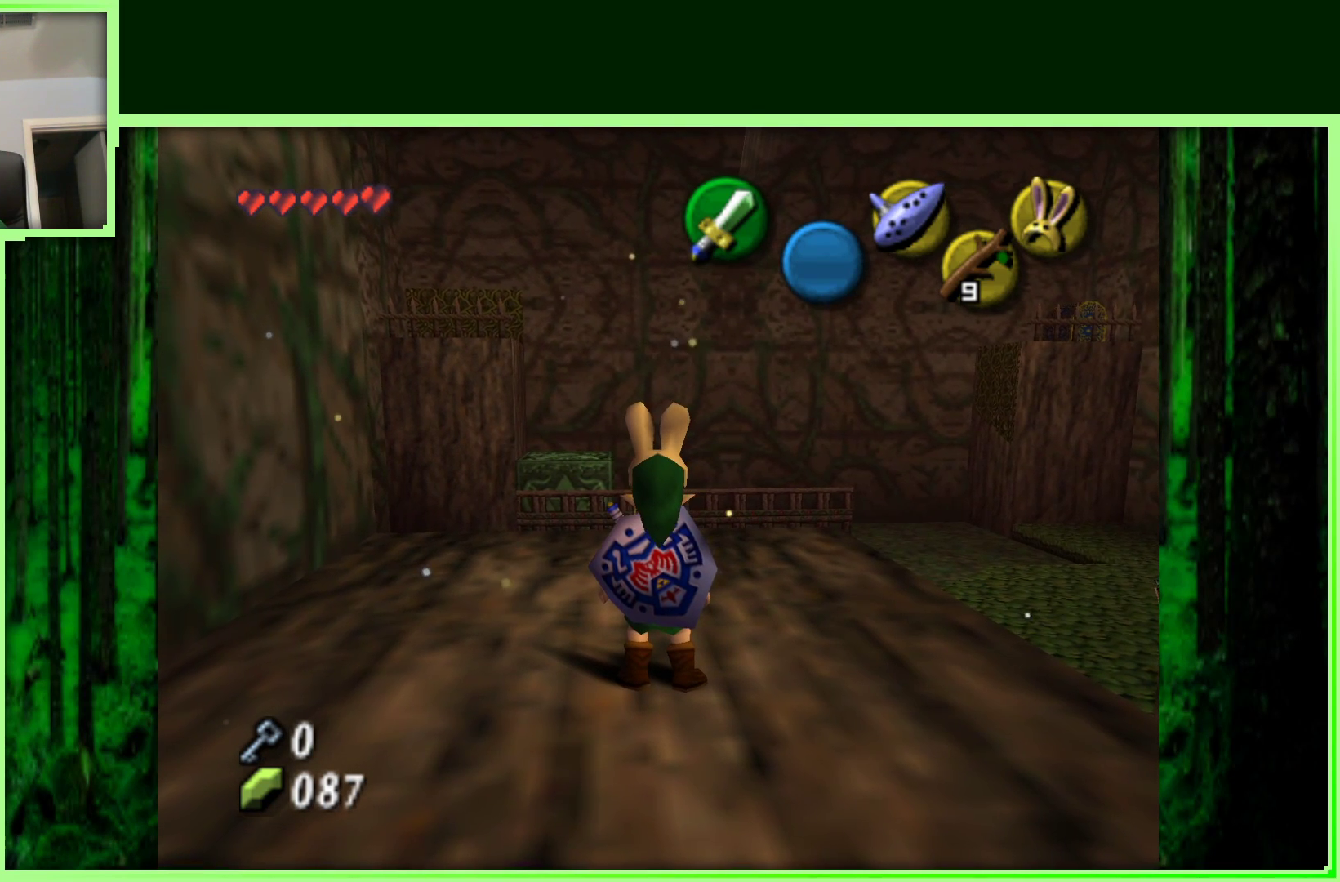
{"buttons": [], "left_stick": "center", "events": []}